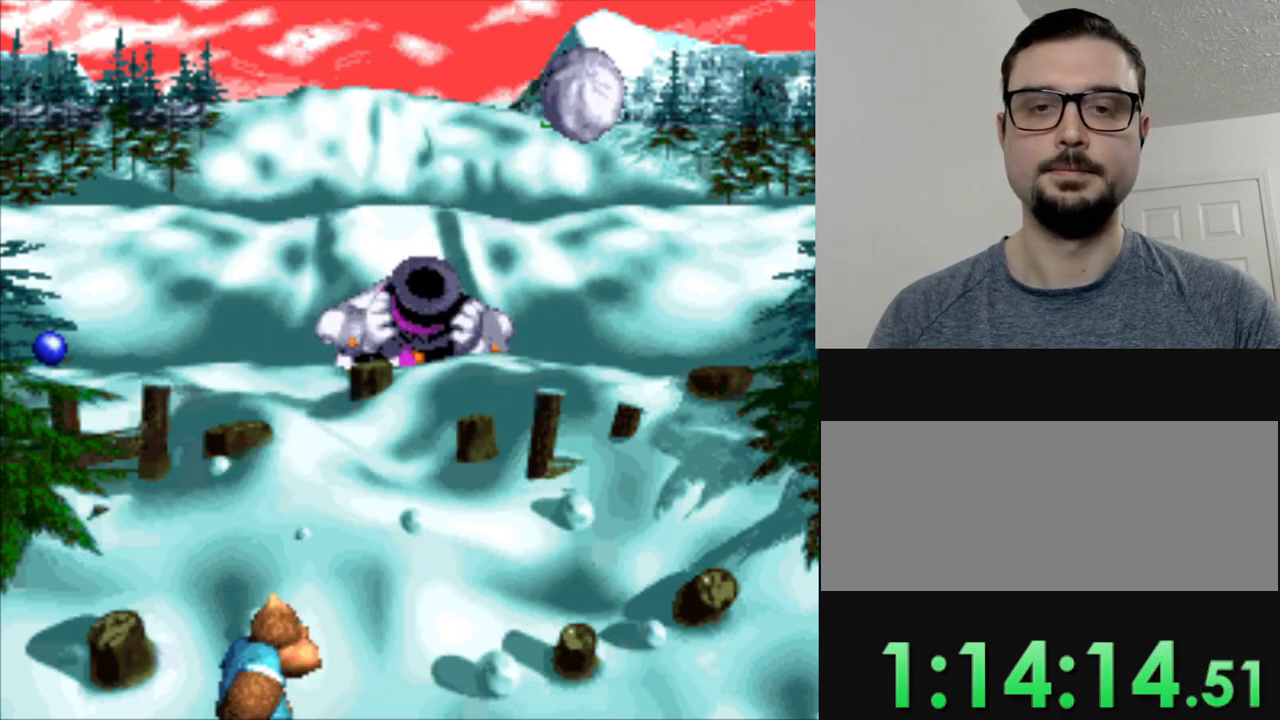
Gameplay with a controller (Nintendo layout); each line is a JSON object with the inputs held at the frame after it. "events" lists button and stick changes between this image and that frame as [ms after this image, input, new state], when the widget could be followed in between. Not read: L3 R3.
{"buttons": [], "events": []}
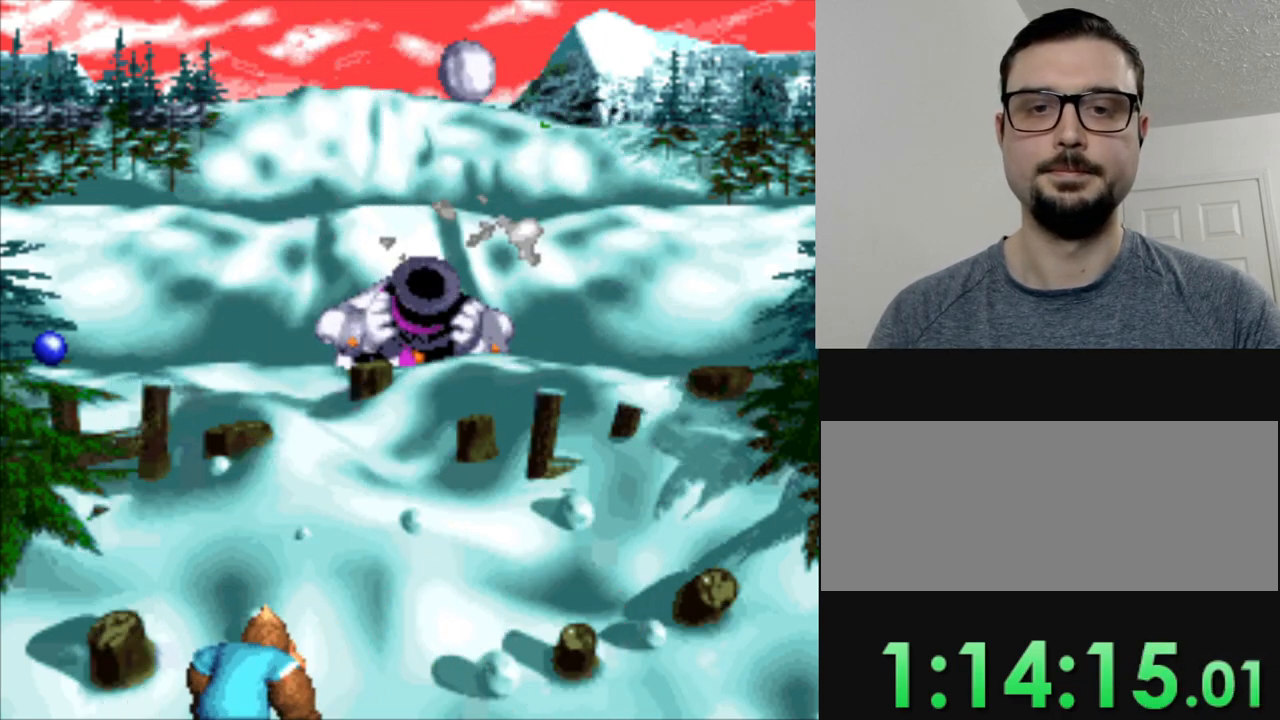
{"buttons": [], "events": [[300, "DPAD_LEFT", "down"], [400, "DPAD_LEFT", "up"]]}
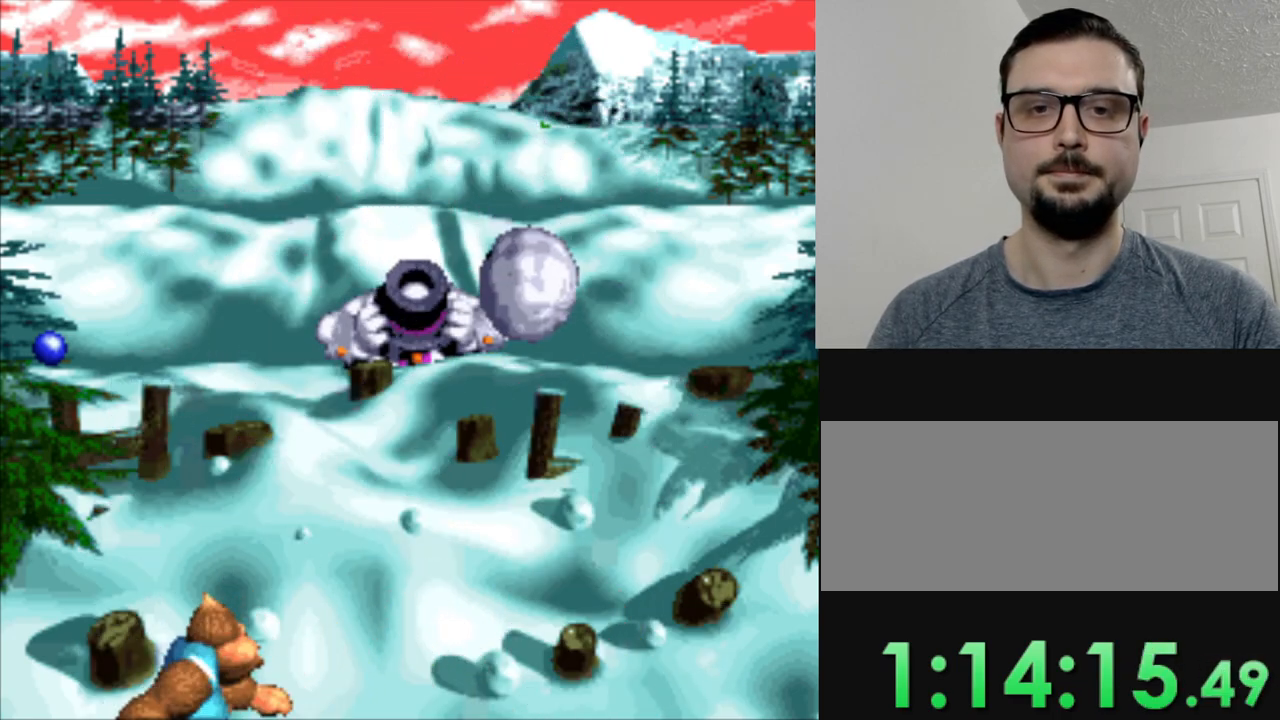
{"buttons": ["DPAD_LEFT"], "events": [[483, "DPAD_LEFT", "down"]]}
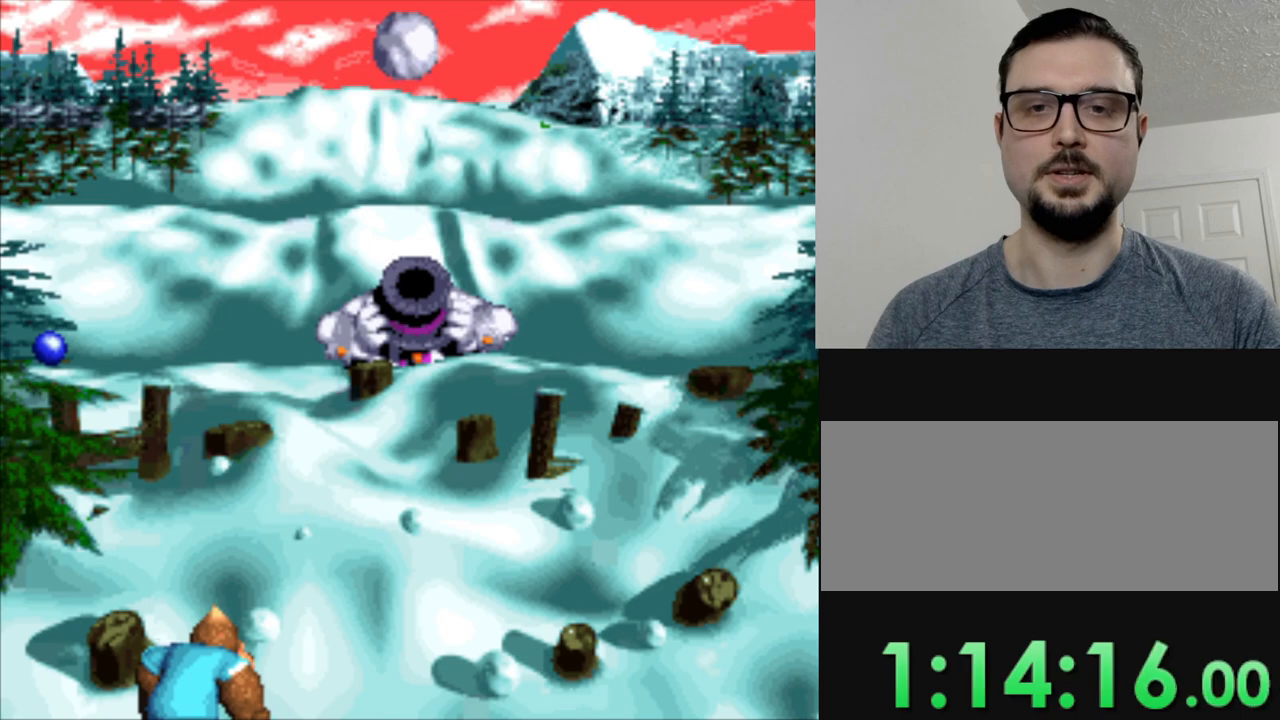
{"buttons": ["DPAD_RIGHT"], "events": [[117, "DPAD_LEFT", "up"], [500, "DPAD_RIGHT", "down"]]}
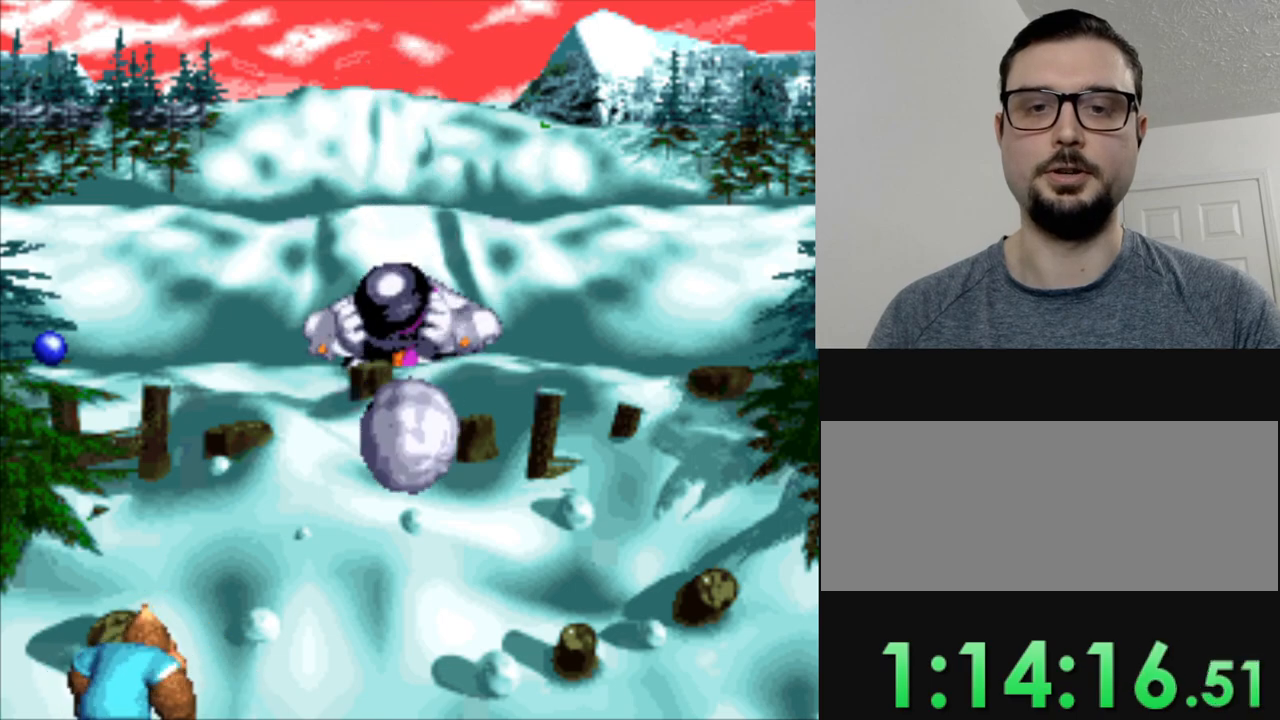
{"buttons": ["DPAD_RIGHT"], "events": []}
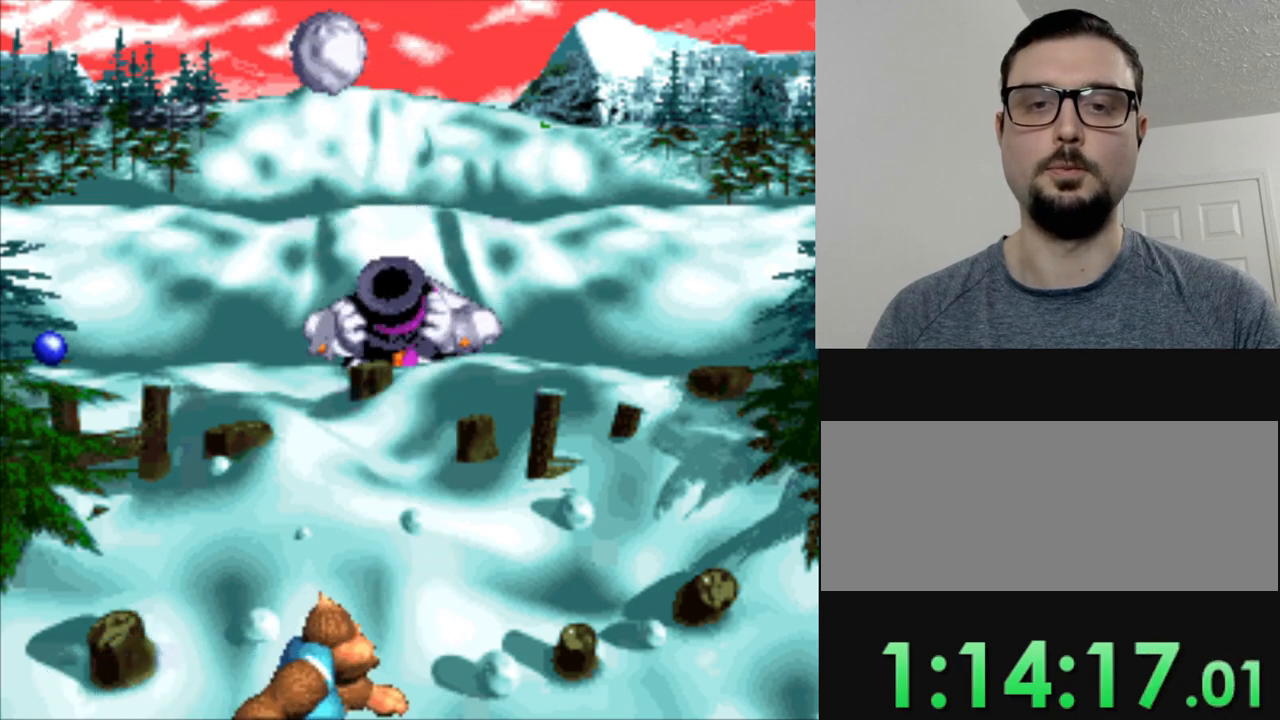
{"buttons": ["DPAD_RIGHT"], "events": [[167, "DPAD_RIGHT", "up"], [450, "DPAD_RIGHT", "down"]]}
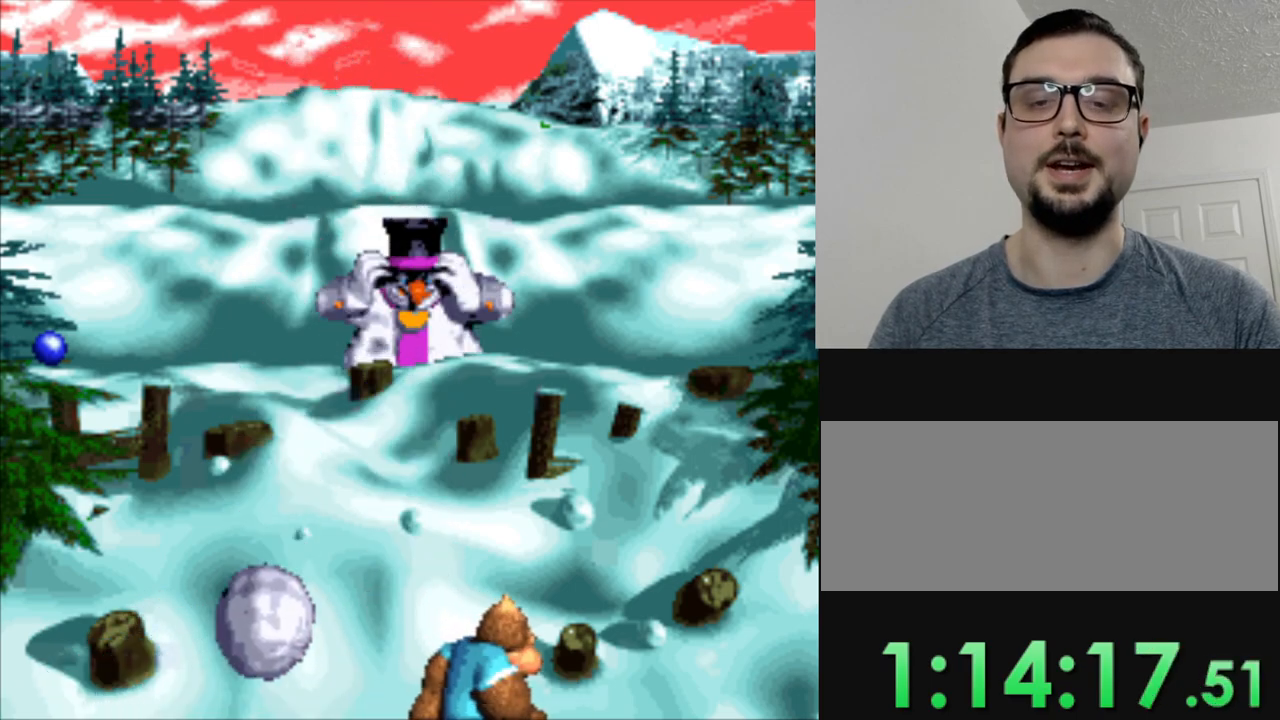
{"buttons": ["DPAD_LEFT"], "events": [[133, "DPAD_RIGHT", "up"], [367, "DPAD_LEFT", "down"]]}
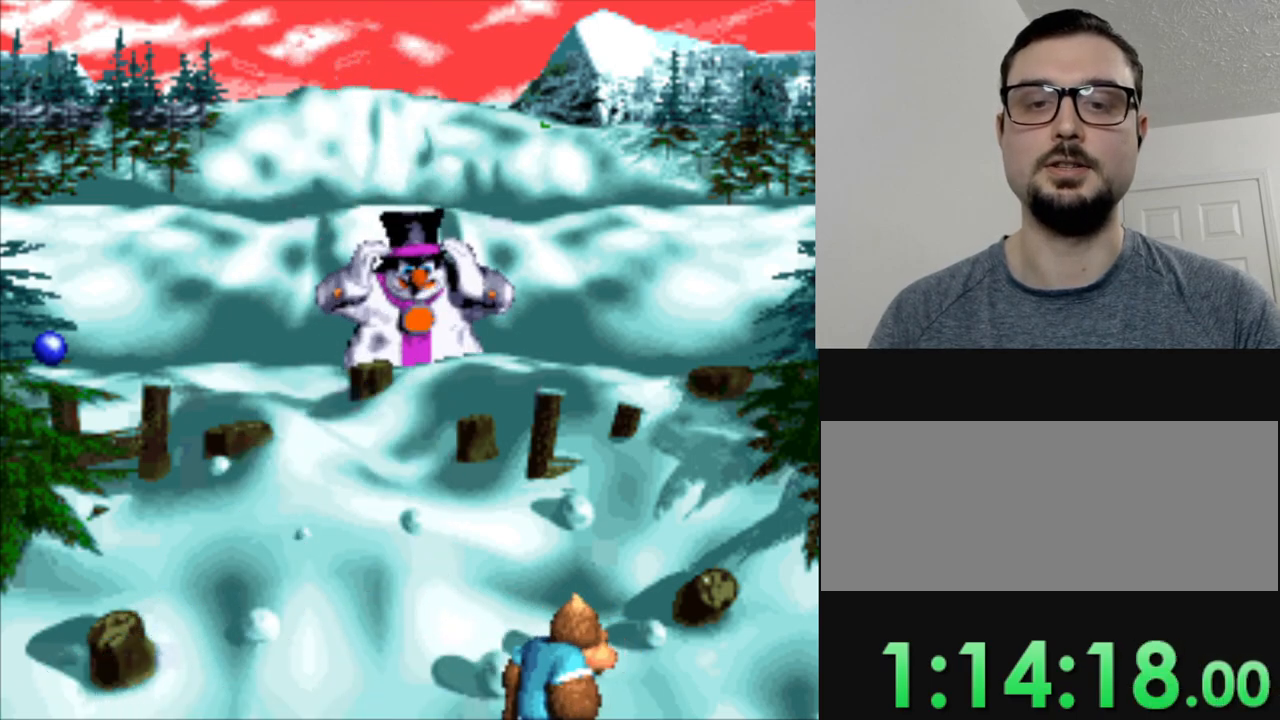
{"buttons": [], "events": [[250, "B", "down"], [267, "DPAD_LEFT", "up"], [350, "B", "up"]]}
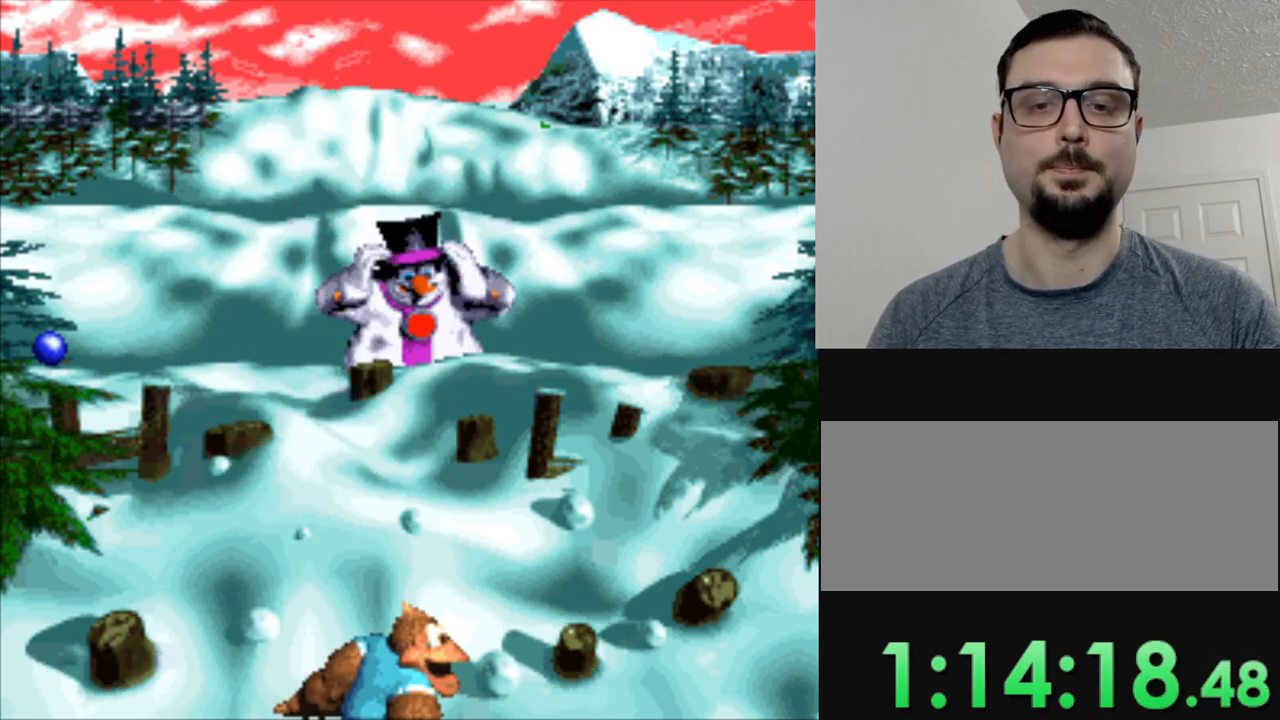
{"buttons": [], "events": []}
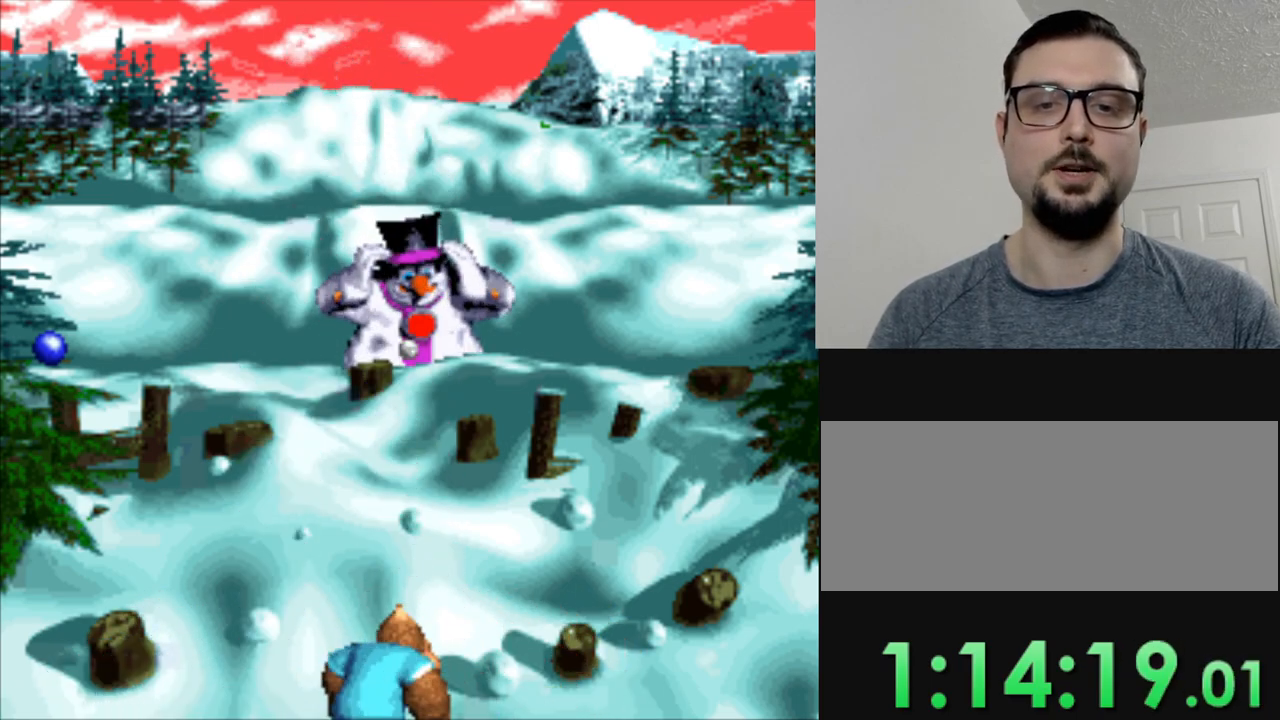
{"buttons": [], "events": []}
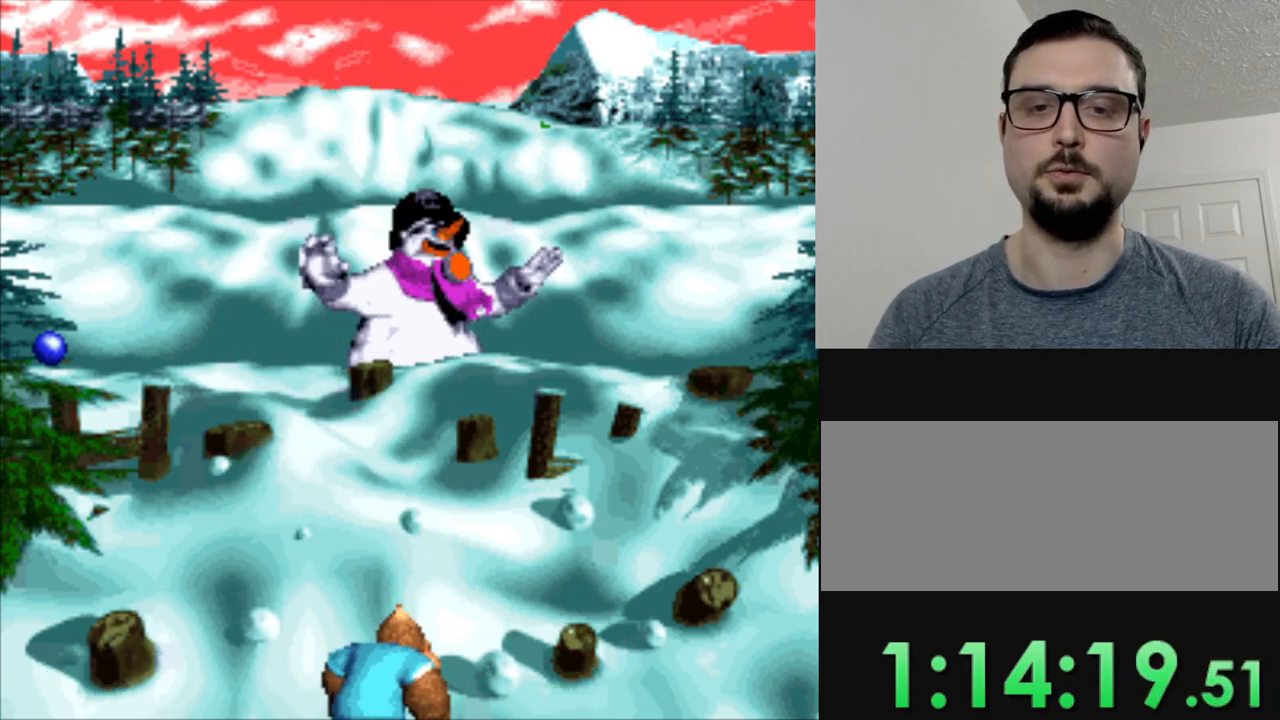
{"buttons": [], "events": []}
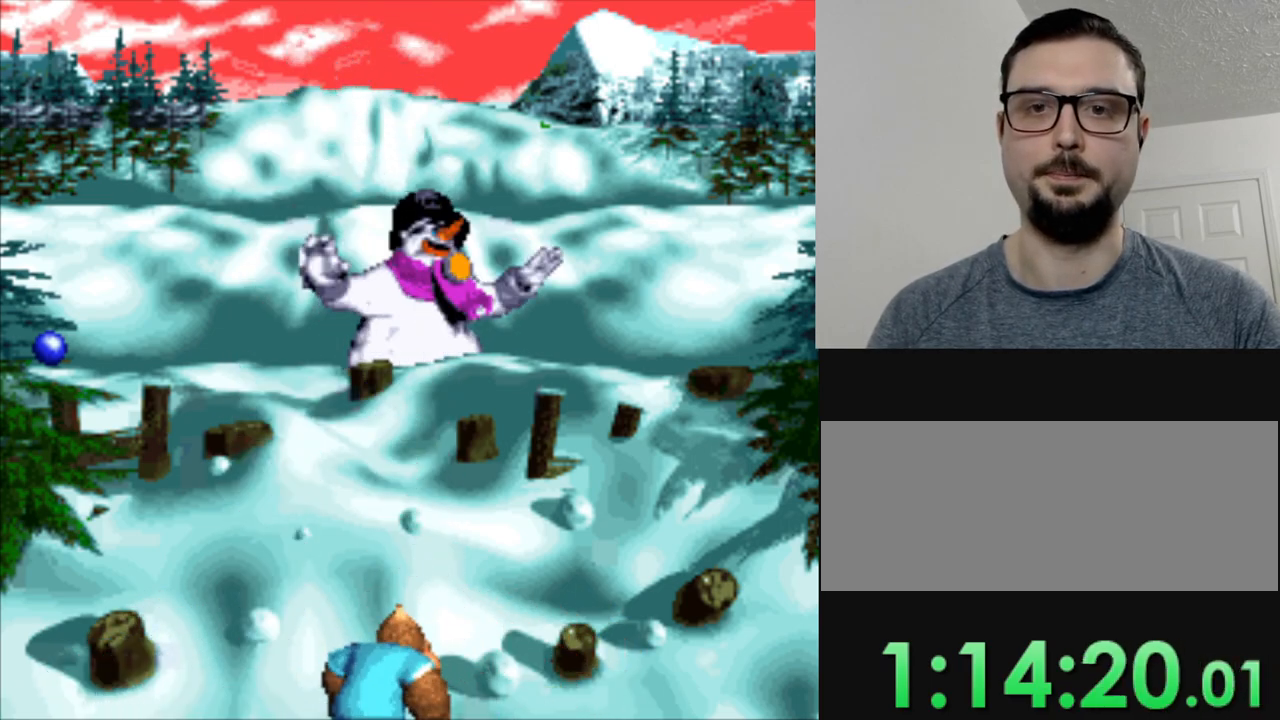
{"buttons": [], "events": []}
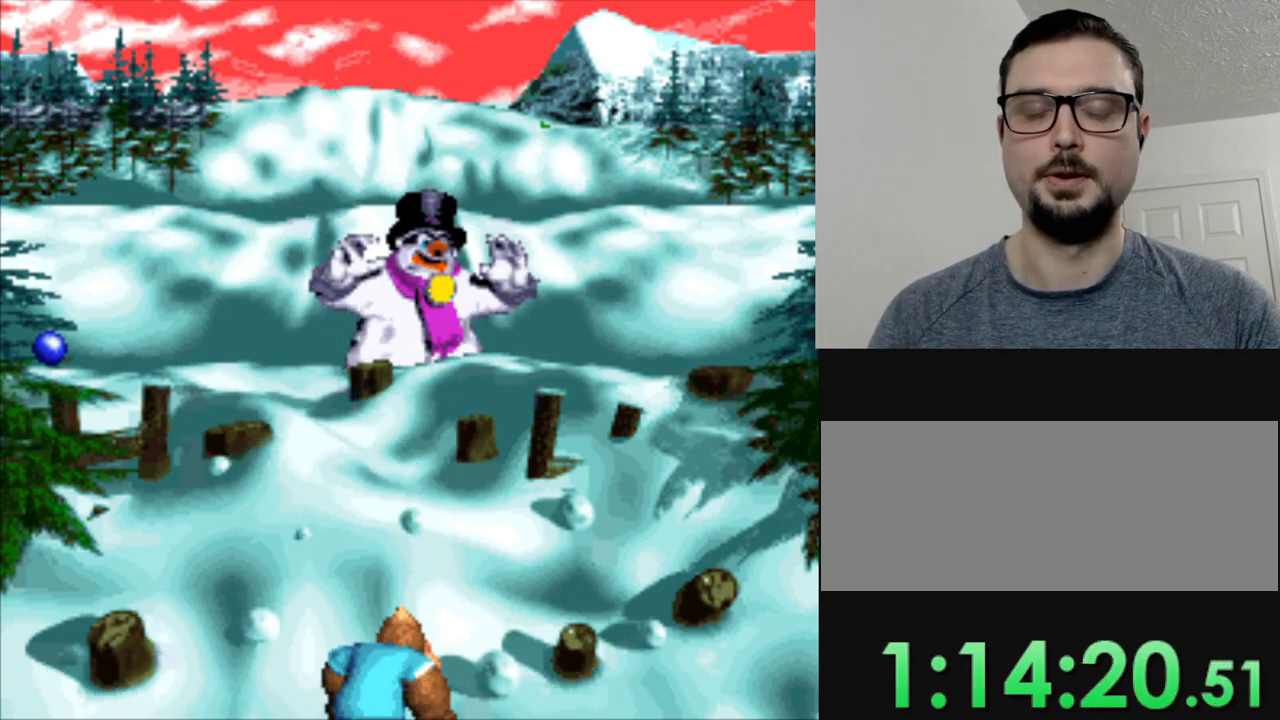
{"buttons": [], "events": []}
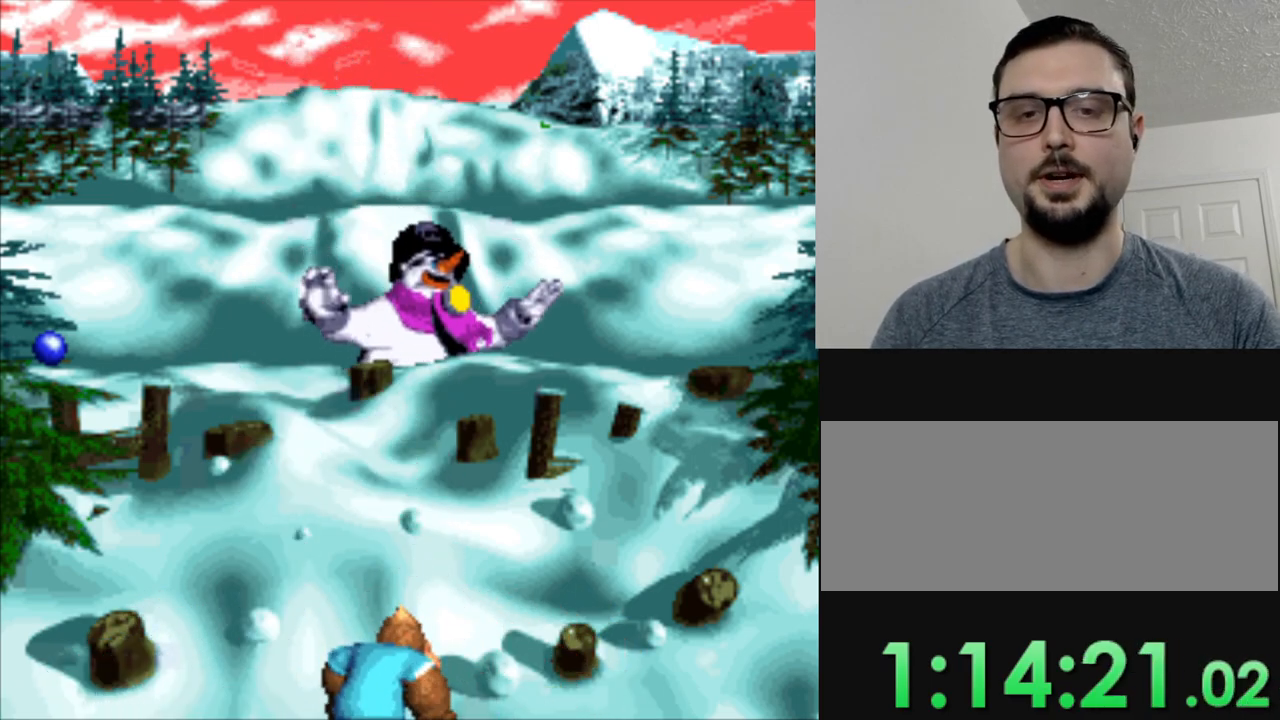
{"buttons": [], "events": []}
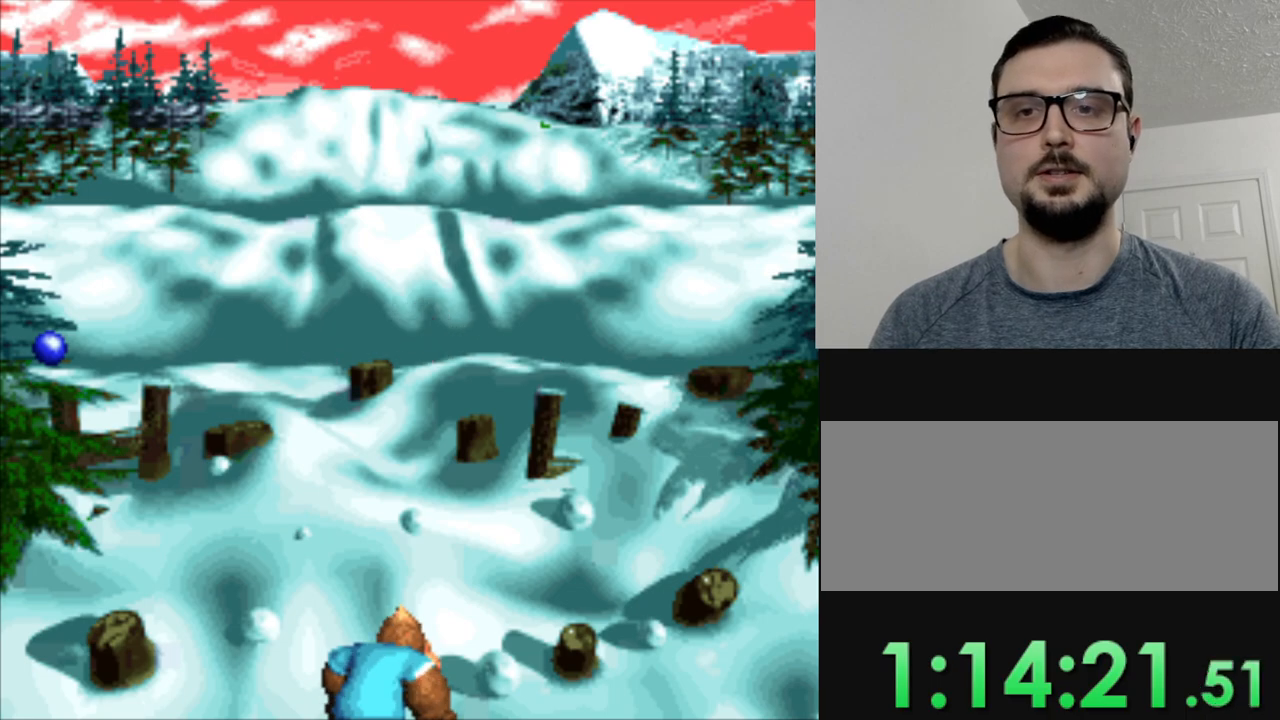
{"buttons": [], "events": []}
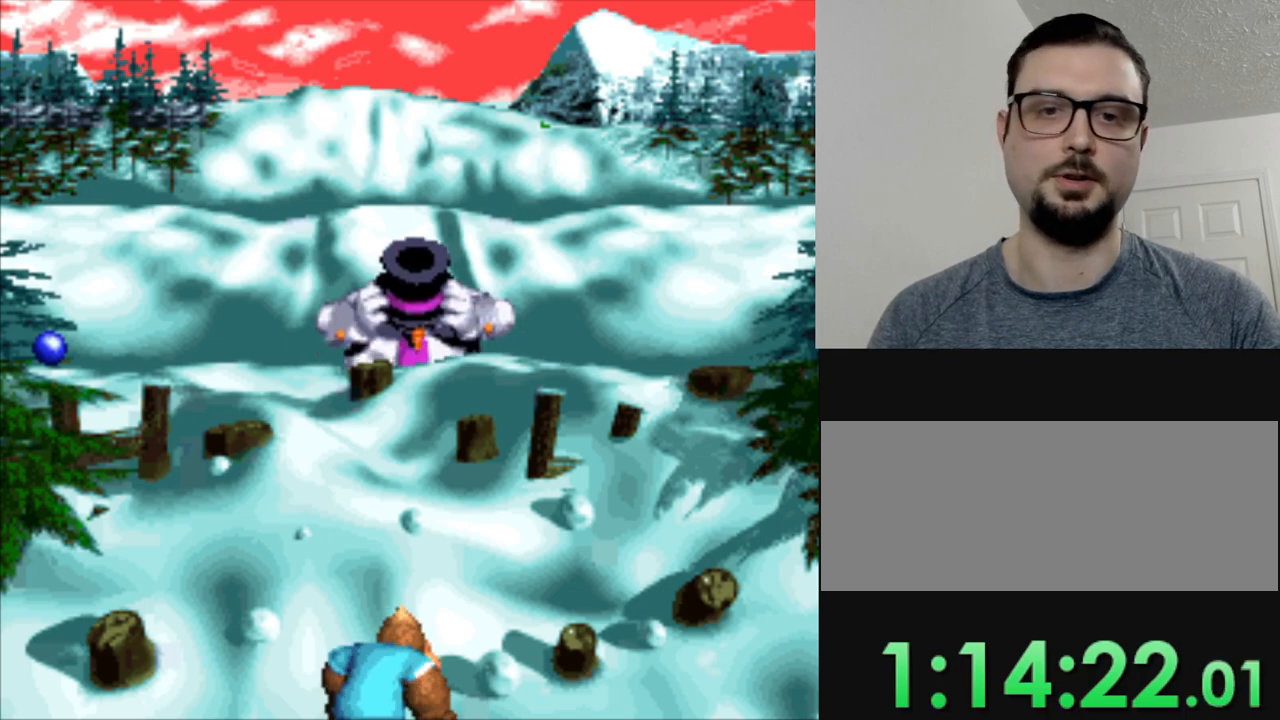
{"buttons": ["DPAD_LEFT"], "events": [[417, "DPAD_LEFT", "down"]]}
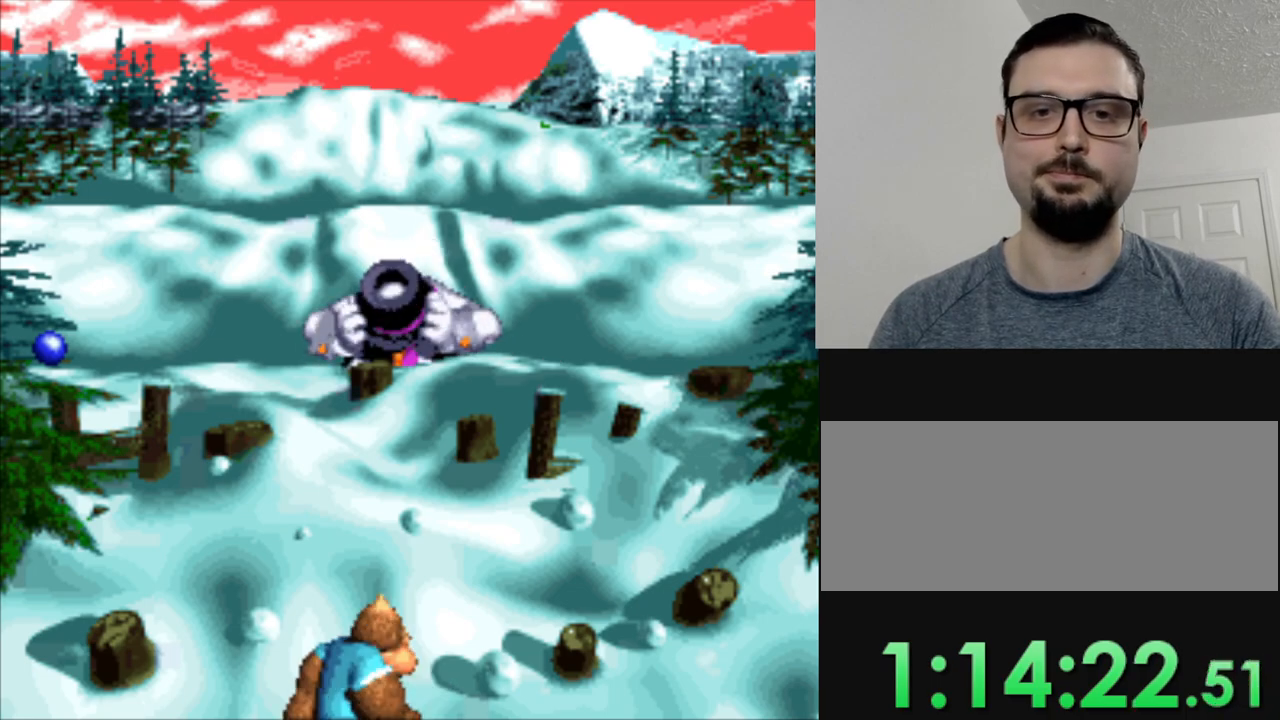
{"buttons": ["DPAD_RIGHT"], "events": [[134, "DPAD_LEFT", "up"], [317, "DPAD_RIGHT", "down"]]}
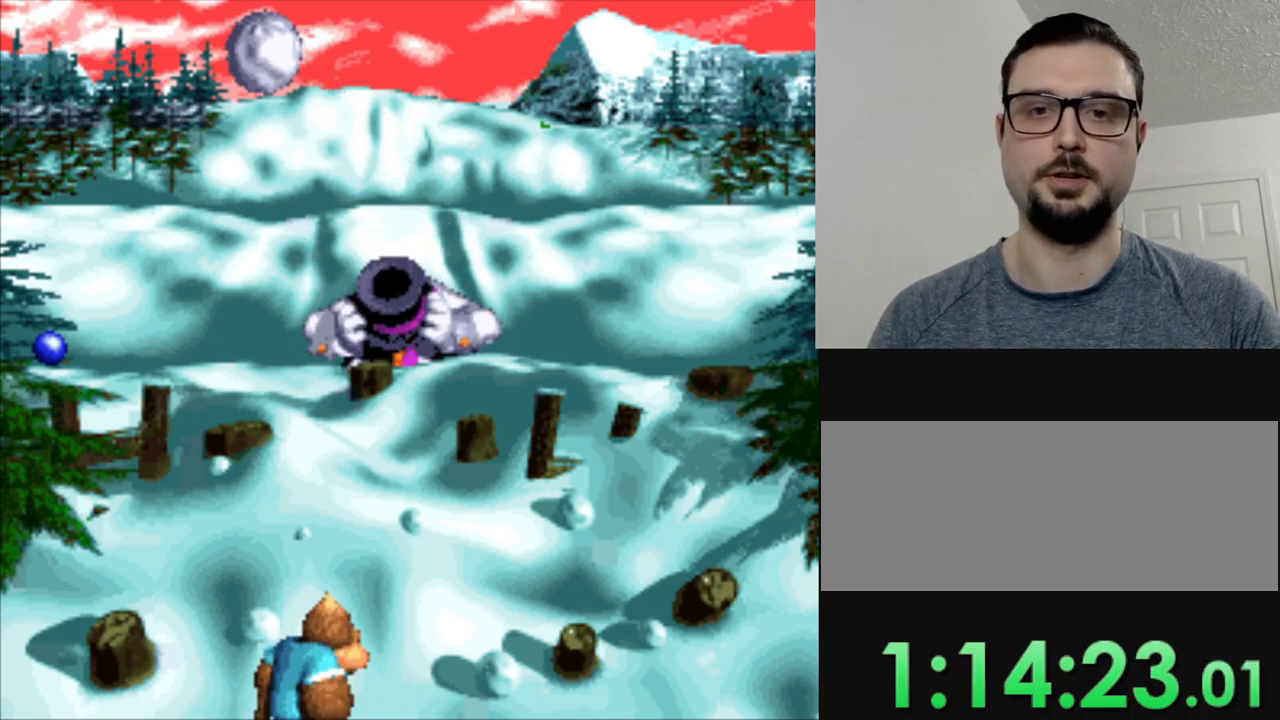
{"buttons": [], "events": [[484, "DPAD_RIGHT", "up"]]}
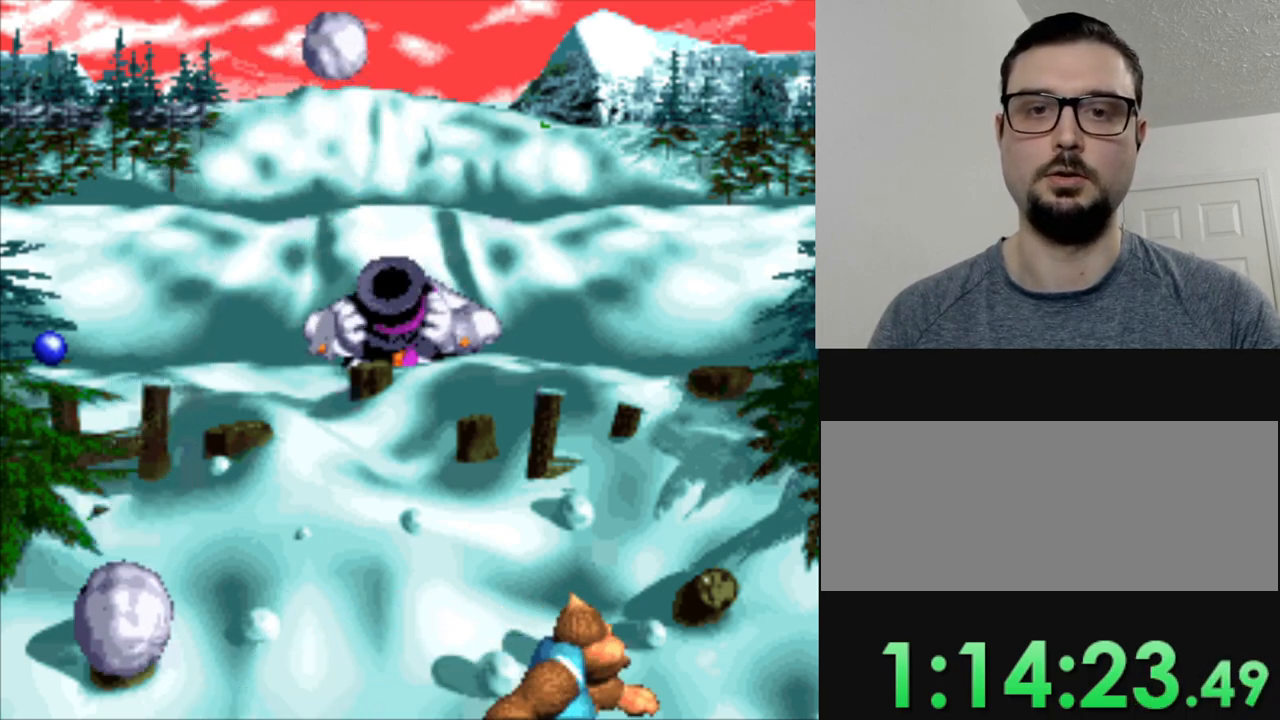
{"buttons": [], "events": [[316, "DPAD_RIGHT", "down"], [417, "DPAD_RIGHT", "up"]]}
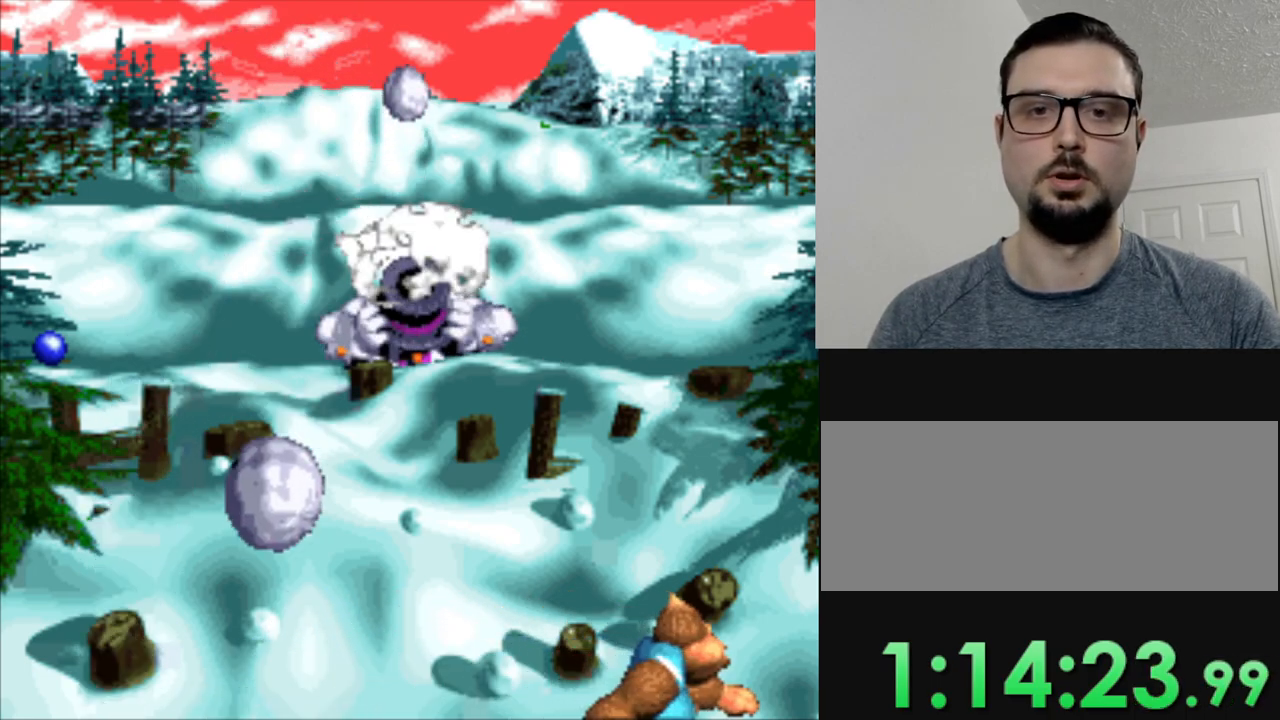
{"buttons": [], "events": []}
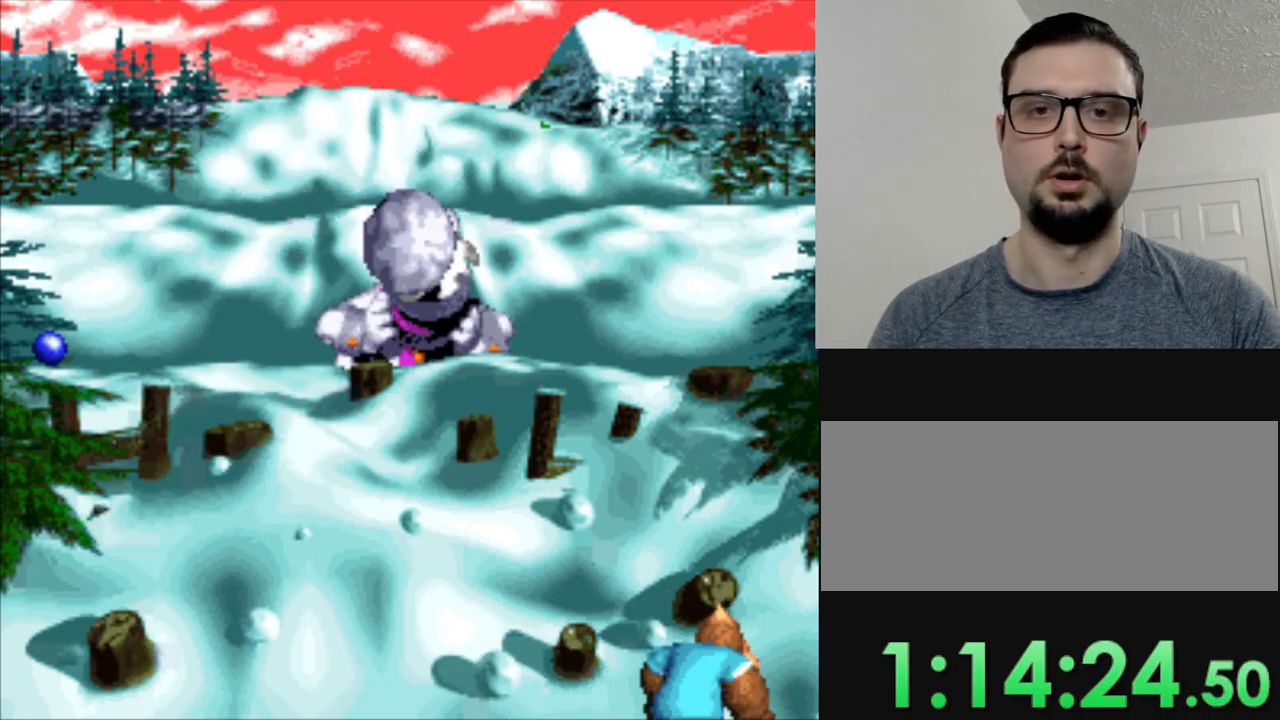
{"buttons": ["DPAD_LEFT"], "events": [[184, "DPAD_LEFT", "down"]]}
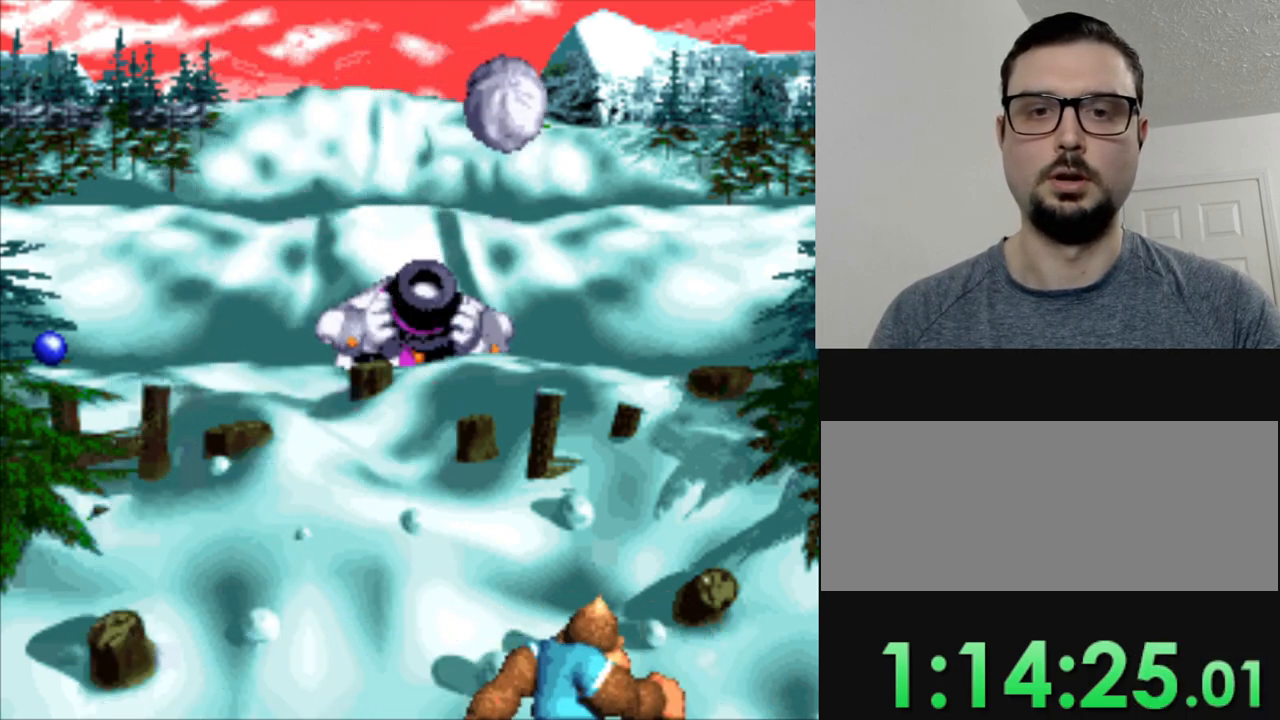
{"buttons": ["DPAD_LEFT"], "events": []}
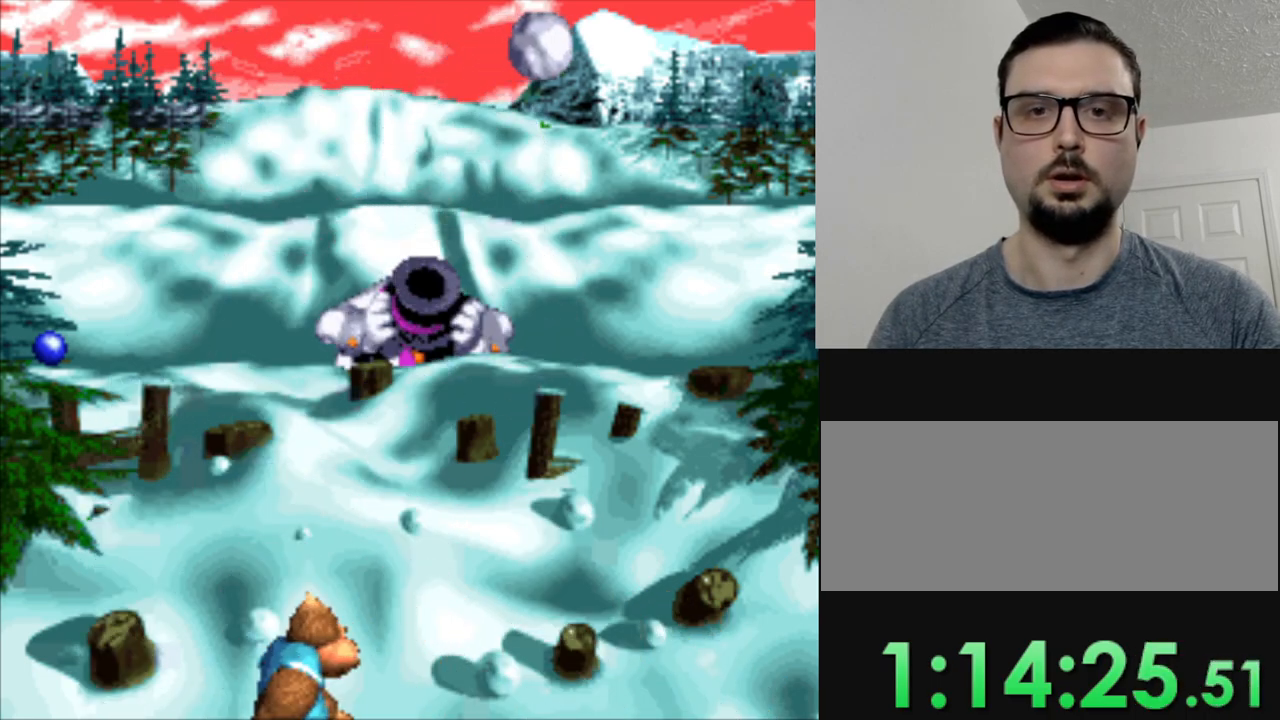
{"buttons": ["DPAD_LEFT"], "events": [[250, "DPAD_LEFT", "up"], [433, "DPAD_LEFT", "down"]]}
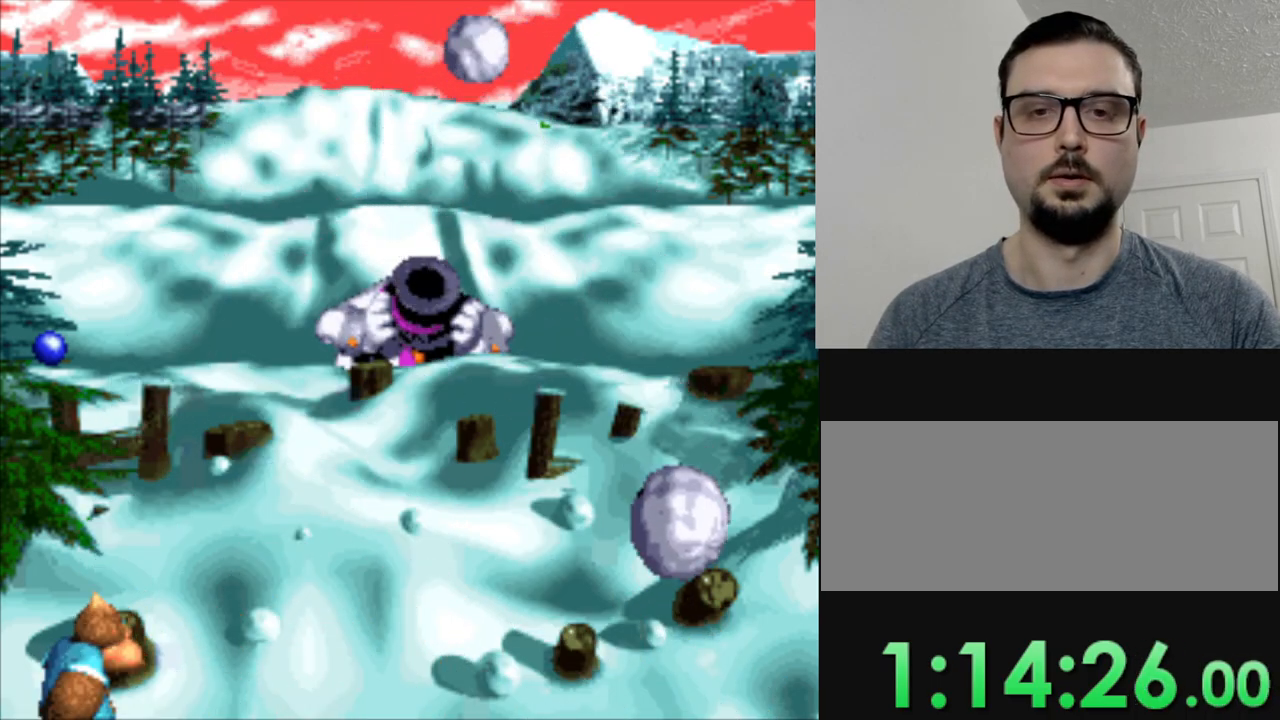
{"buttons": [], "events": [[17, "DPAD_LEFT", "up"], [184, "DPAD_RIGHT", "down"], [317, "DPAD_RIGHT", "up"]]}
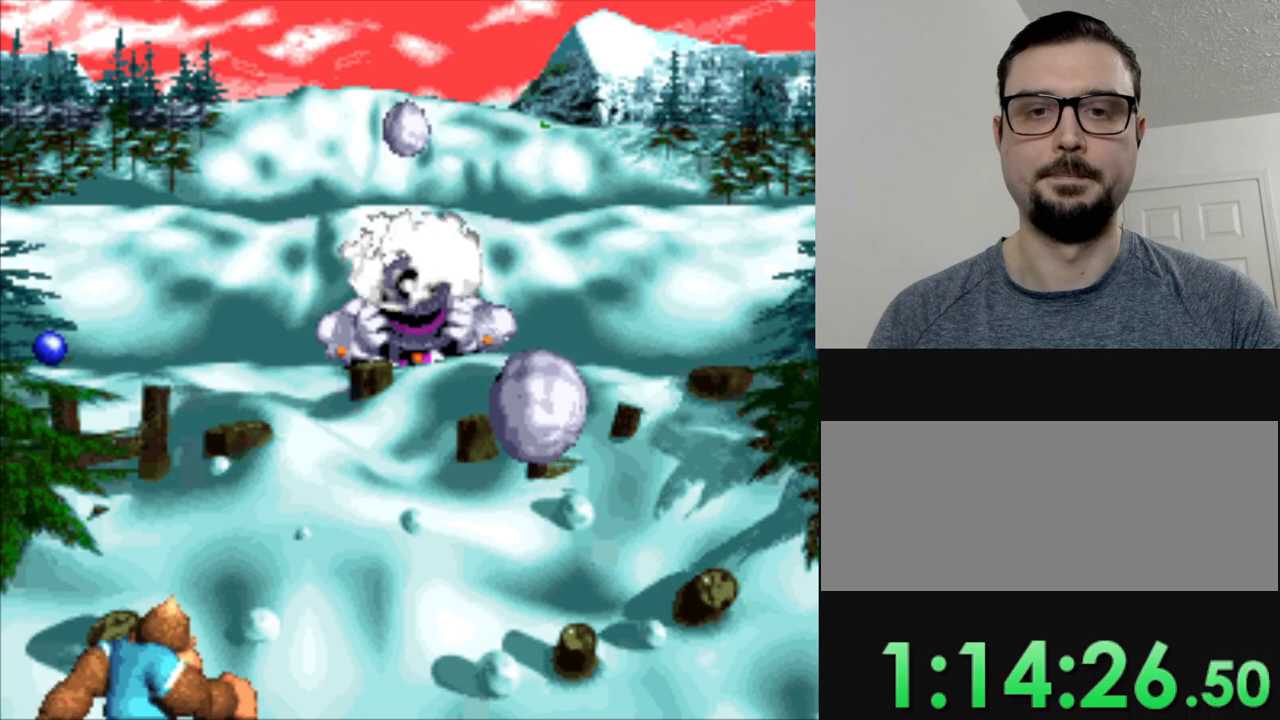
{"buttons": [], "events": [[251, "DPAD_LEFT", "down"], [334, "DPAD_LEFT", "up"]]}
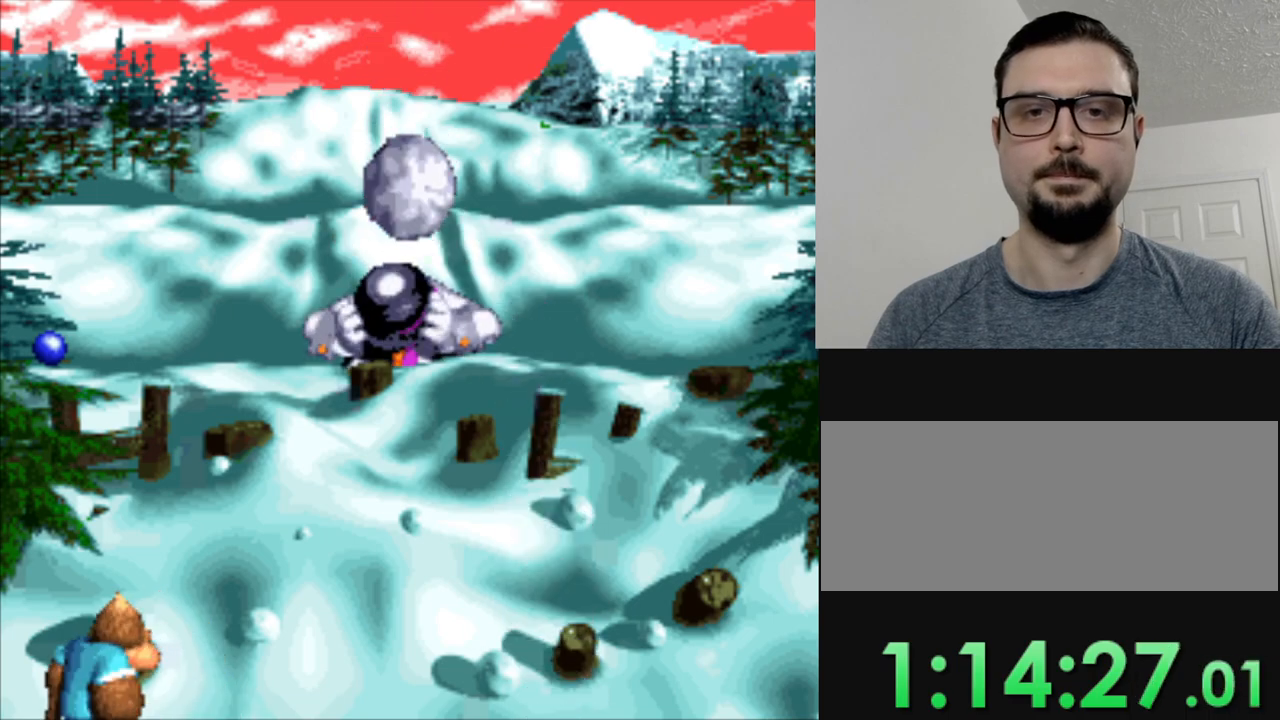
{"buttons": ["DPAD_RIGHT"], "events": [[100, "DPAD_RIGHT", "down"]]}
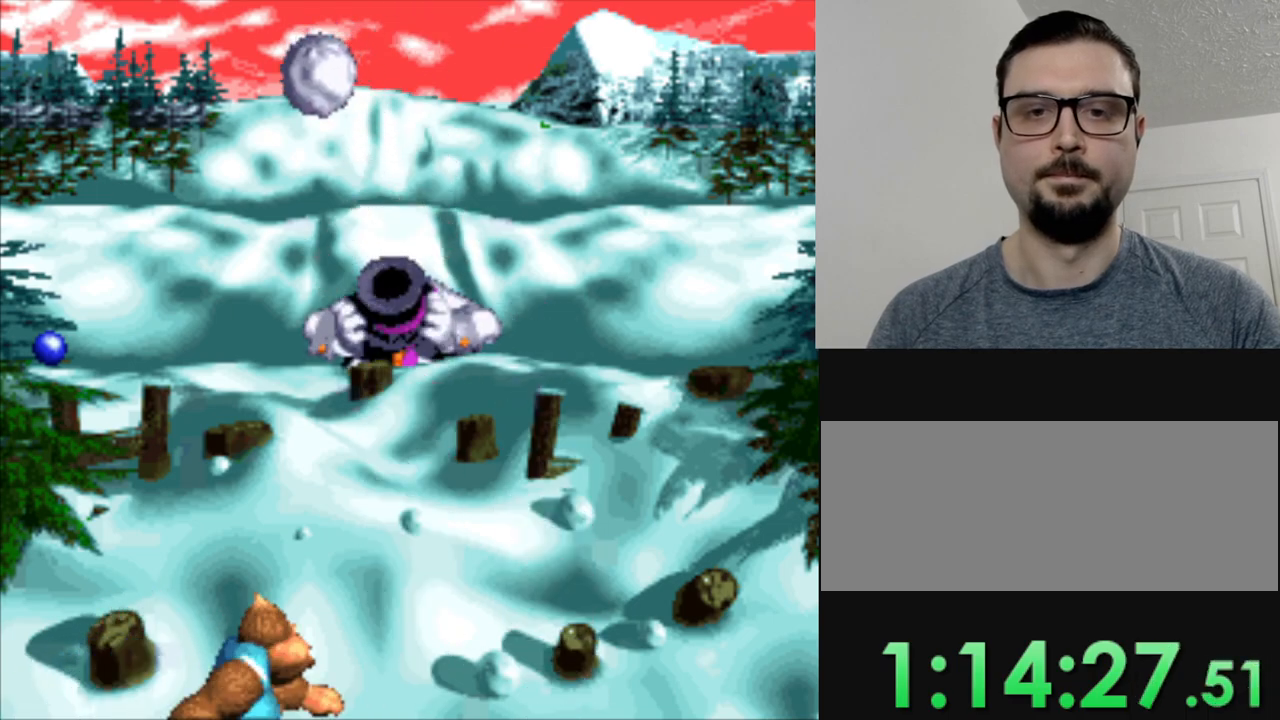
{"buttons": [], "events": [[266, "DPAD_RIGHT", "up"]]}
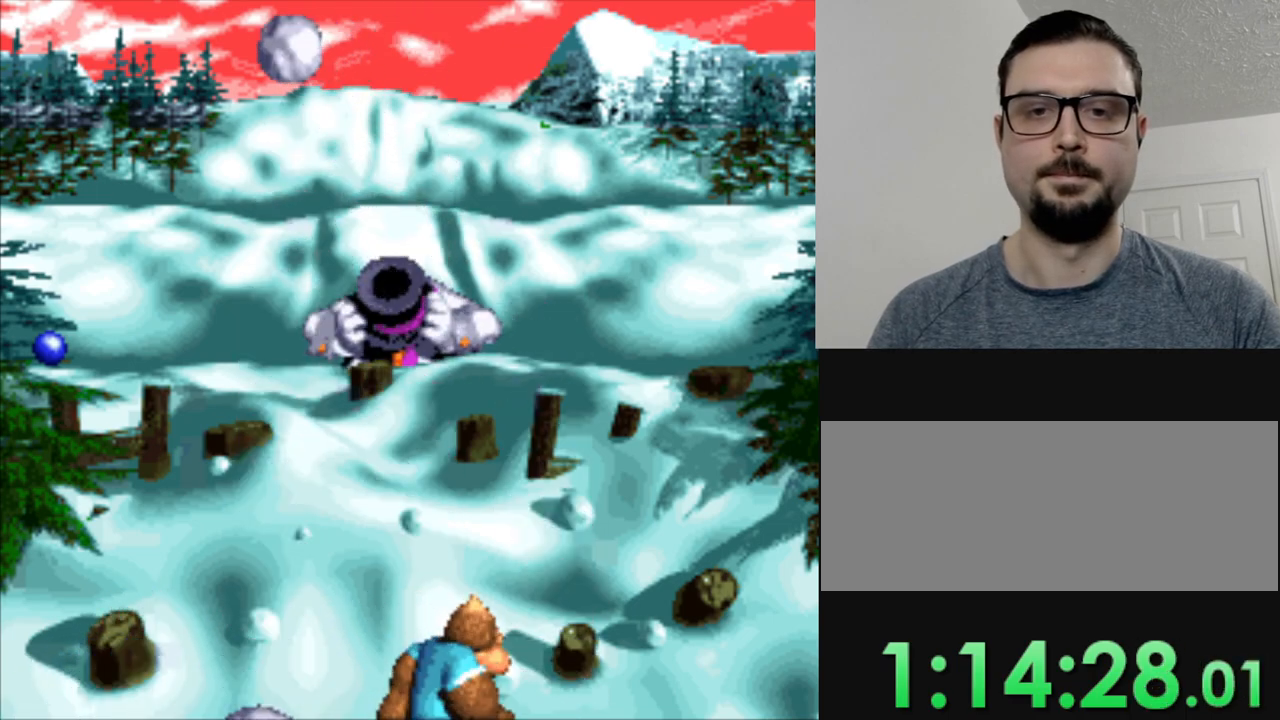
{"buttons": ["DPAD_RIGHT"], "events": [[184, "DPAD_RIGHT", "down"]]}
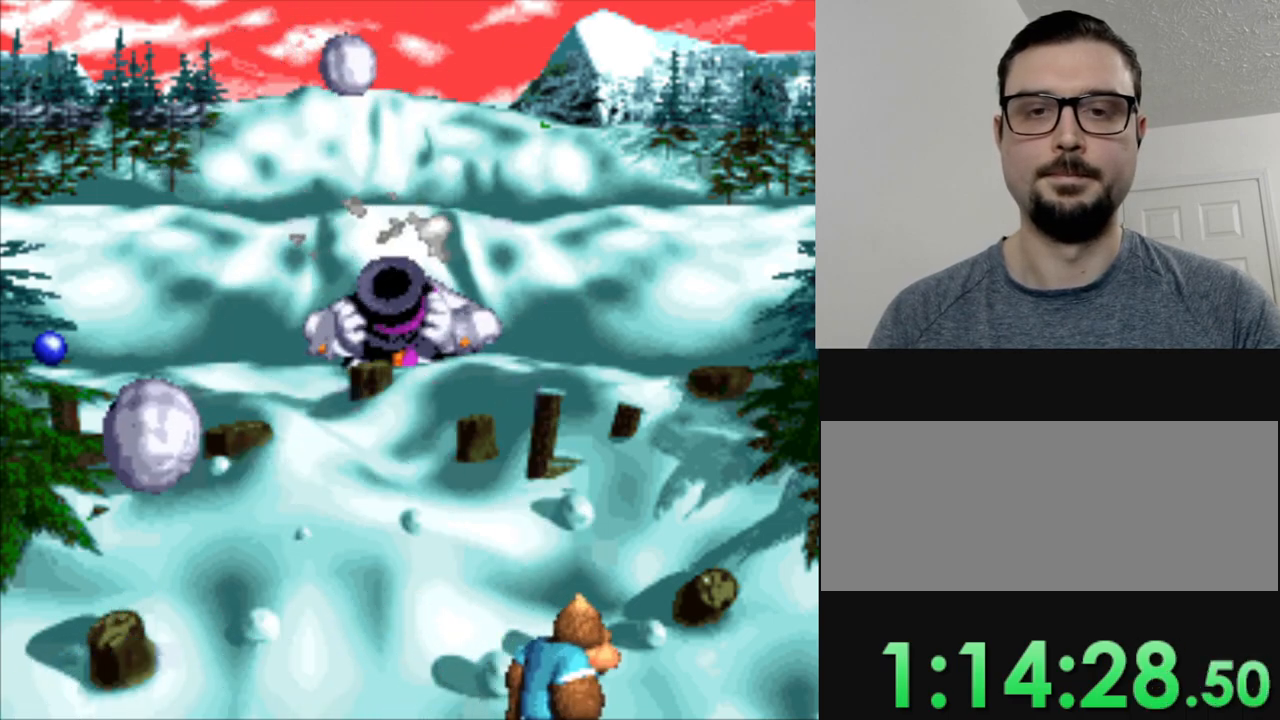
{"buttons": [], "events": [[16, "DPAD_RIGHT", "up"]]}
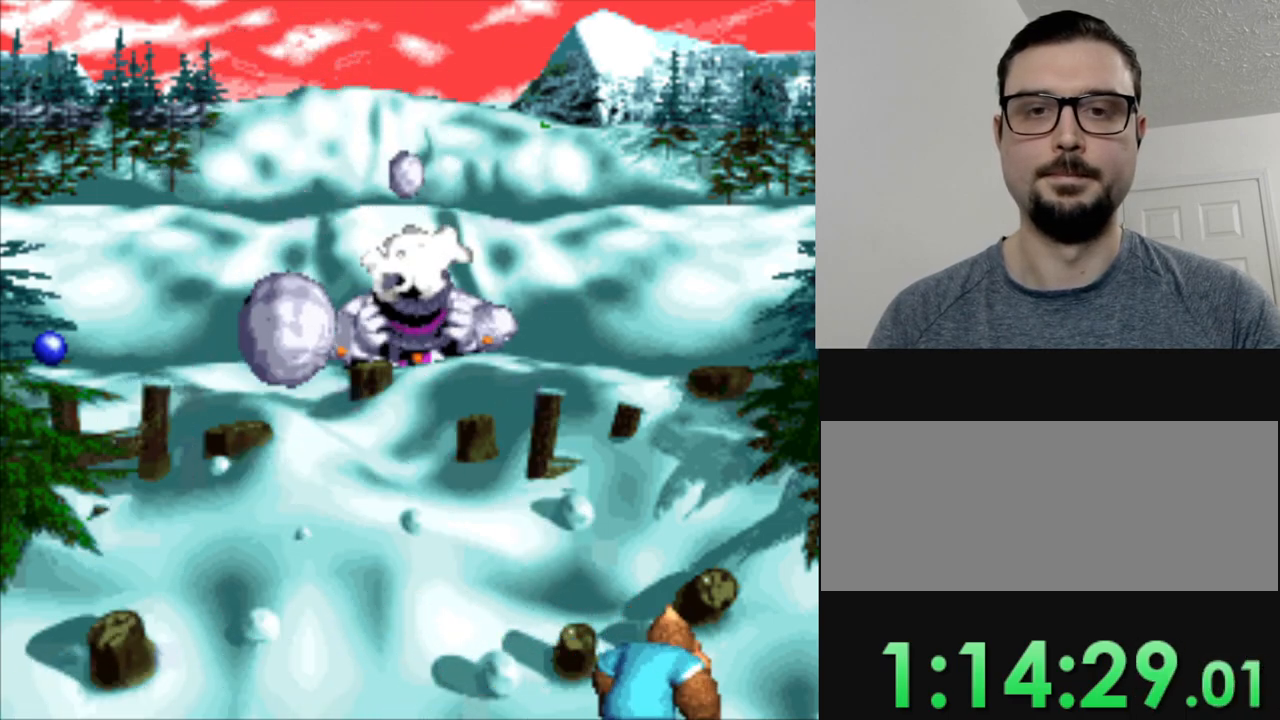
{"buttons": [], "events": [[17, "DPAD_RIGHT", "down"], [184, "DPAD_RIGHT", "up"]]}
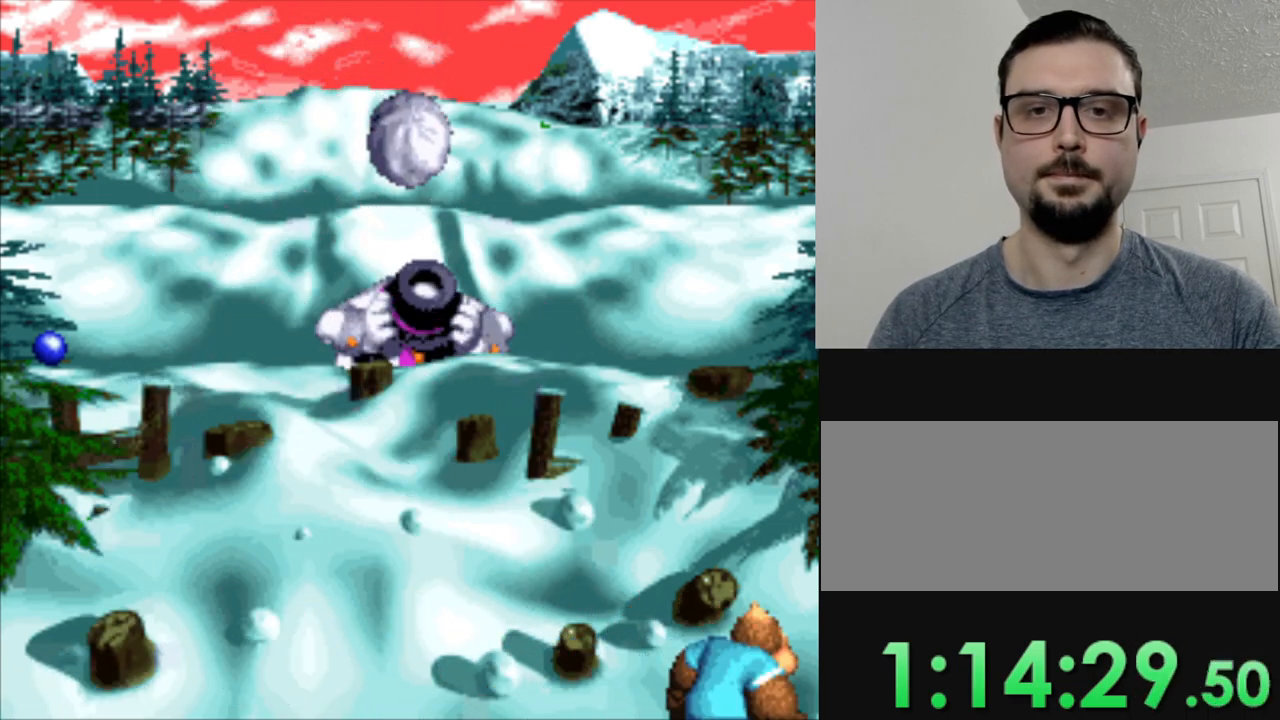
{"buttons": ["DPAD_LEFT"], "events": [[200, "DPAD_LEFT", "down"]]}